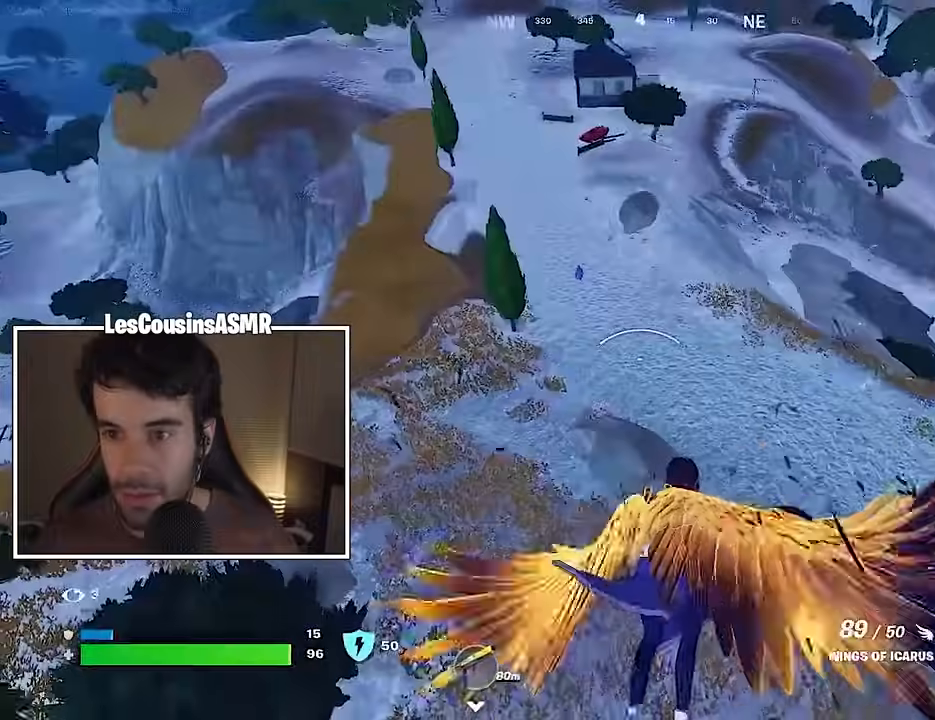
Gameplay with a controller (PlayStation layout); each line is a JSON object with the inputs held at the frame after it. "events" lists button and stick changes between this image and that frame as [ms after this image, input, new state], when the widget could be followed in between.
{"buttons": [], "left_stick": "up", "right_stick": "center", "events": []}
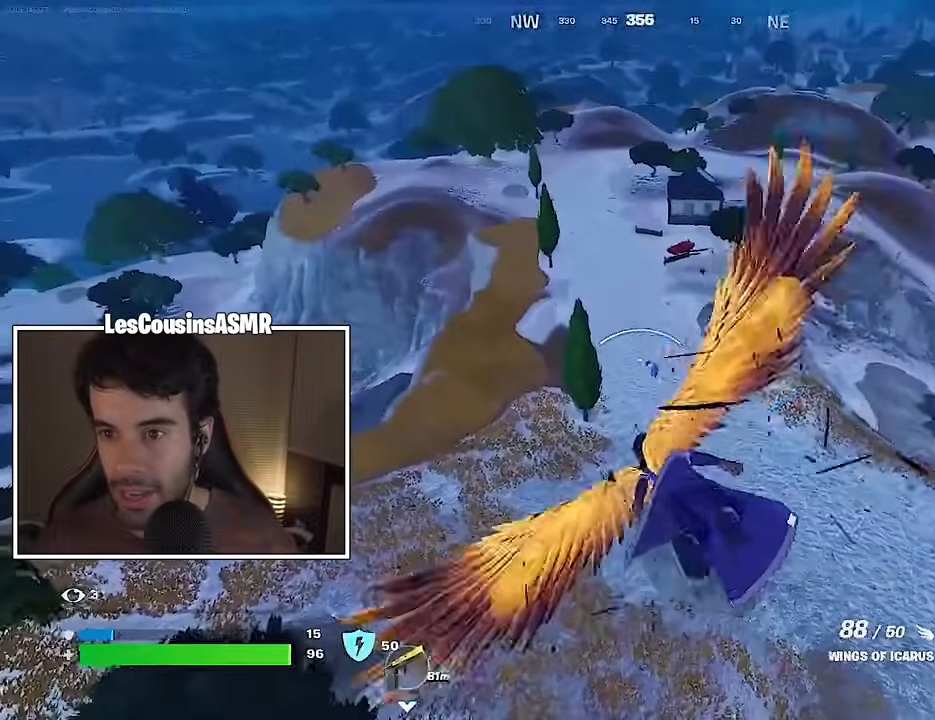
{"buttons": [], "left_stick": "up", "right_stick": "center", "events": []}
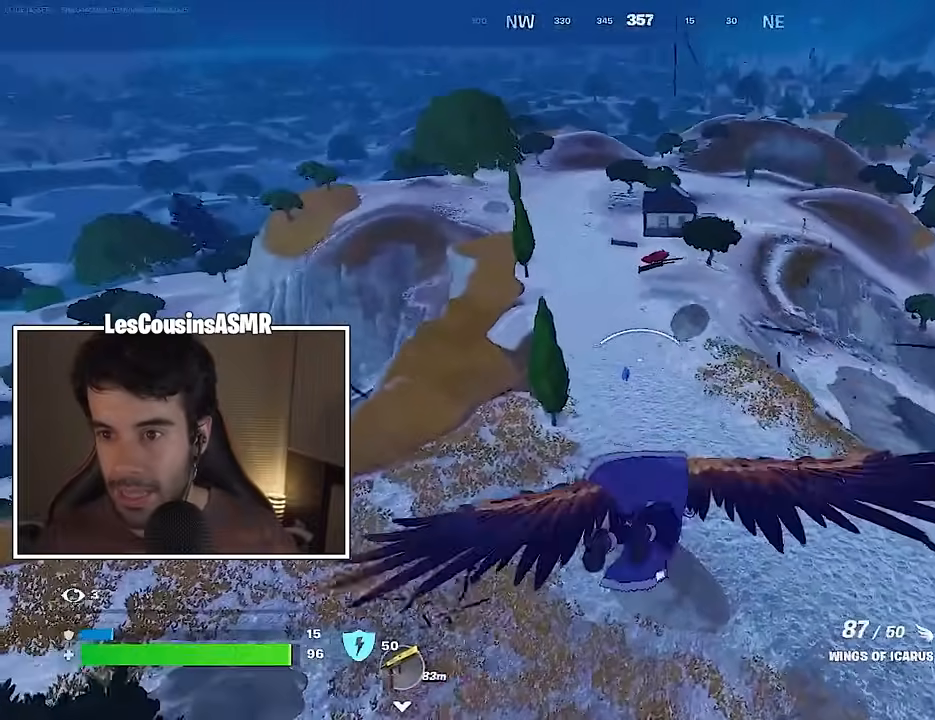
{"buttons": ["DPAD_DOWN"], "left_stick": "up", "right_stick": "center", "events": [[417, "DPAD_DOWN", "down"]]}
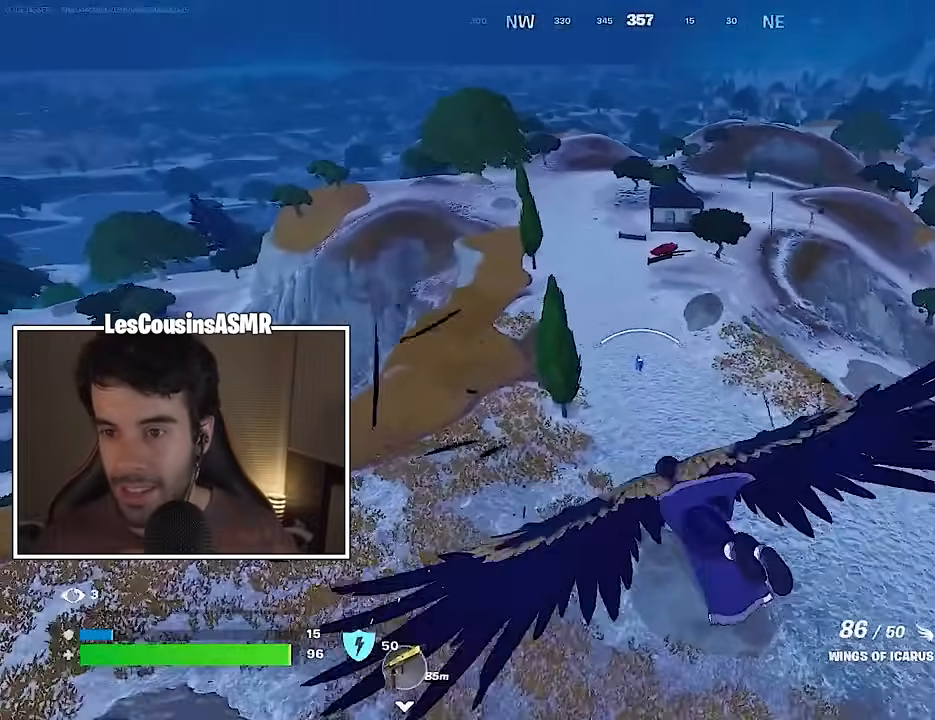
{"buttons": [], "left_stick": "up-right", "right_stick": "center", "events": [[17, "DPAD_DOWN", "up"], [267, "right_stick", "left"], [283, "left_stick", "up-right"], [467, "right_stick", "center"]]}
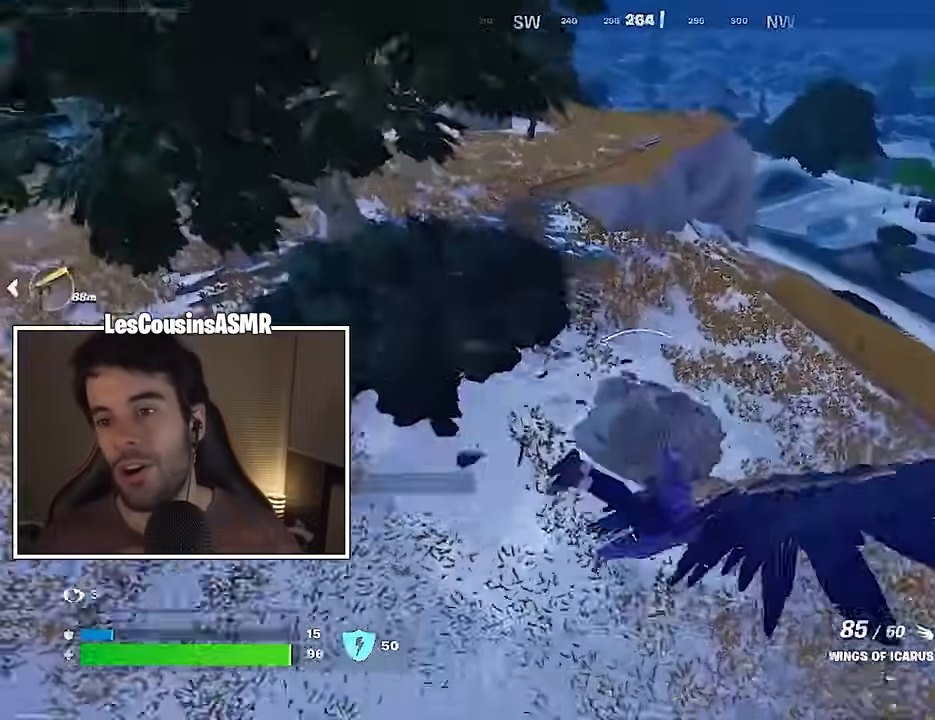
{"buttons": [], "left_stick": "up", "right_stick": "center", "events": [[167, "right_stick", "right"], [217, "left_stick", "up"], [367, "right_stick", "center"]]}
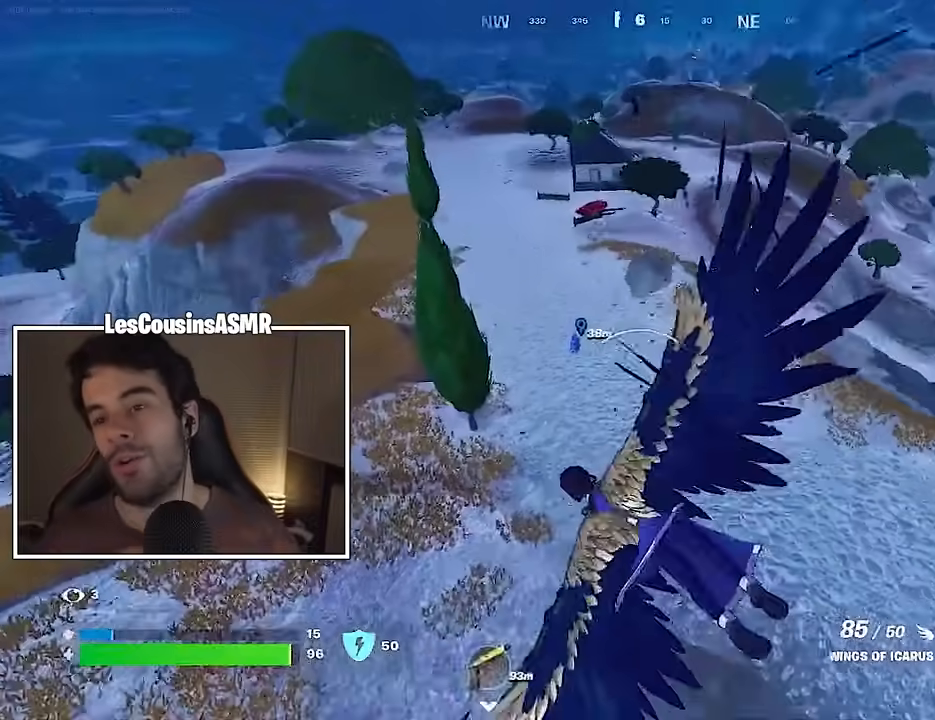
{"buttons": [], "left_stick": "up", "right_stick": "center", "events": [[383, "right_stick", "up"], [450, "right_stick", "center"]]}
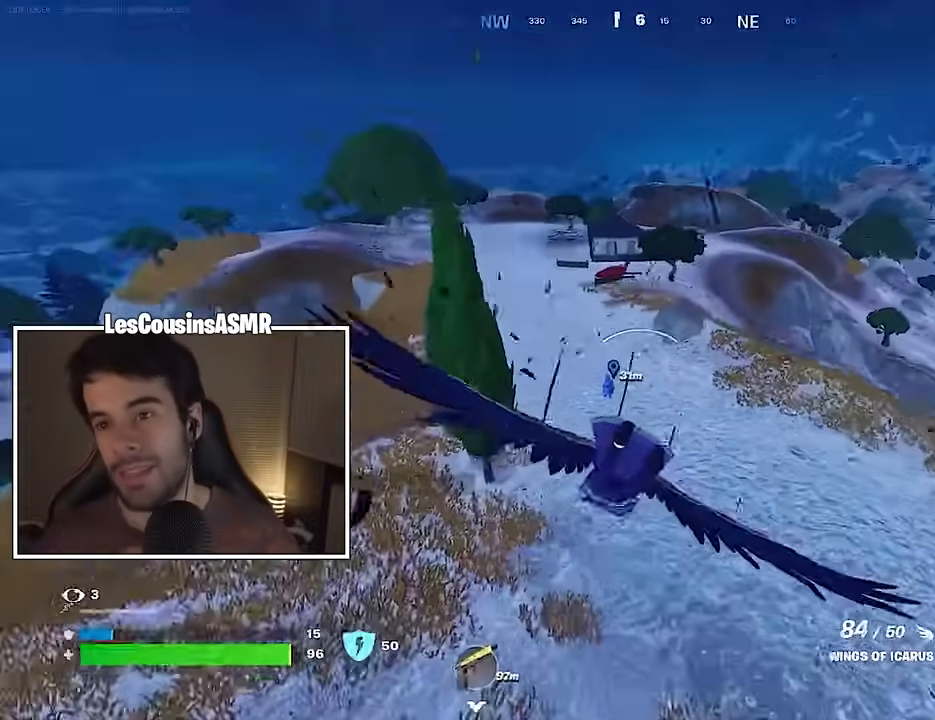
{"buttons": [], "left_stick": "up", "right_stick": "center", "events": [[117, "left_stick", "up-right"], [250, "left_stick", "up"]]}
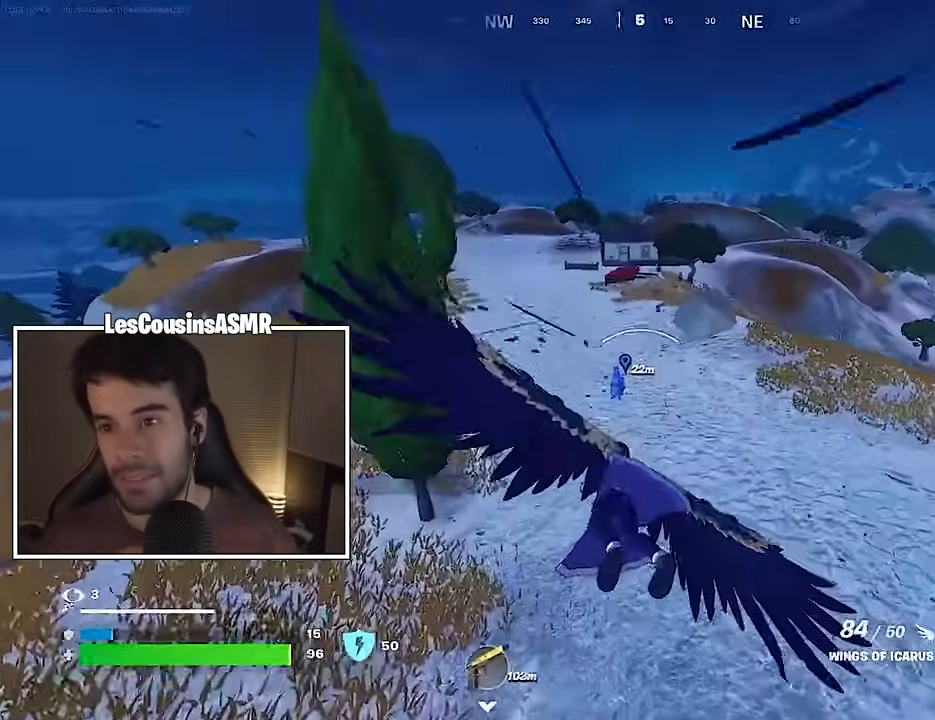
{"buttons": [], "left_stick": "up", "right_stick": "center", "events": [[317, "DPAD_DOWN", "down"], [417, "DPAD_DOWN", "up"]]}
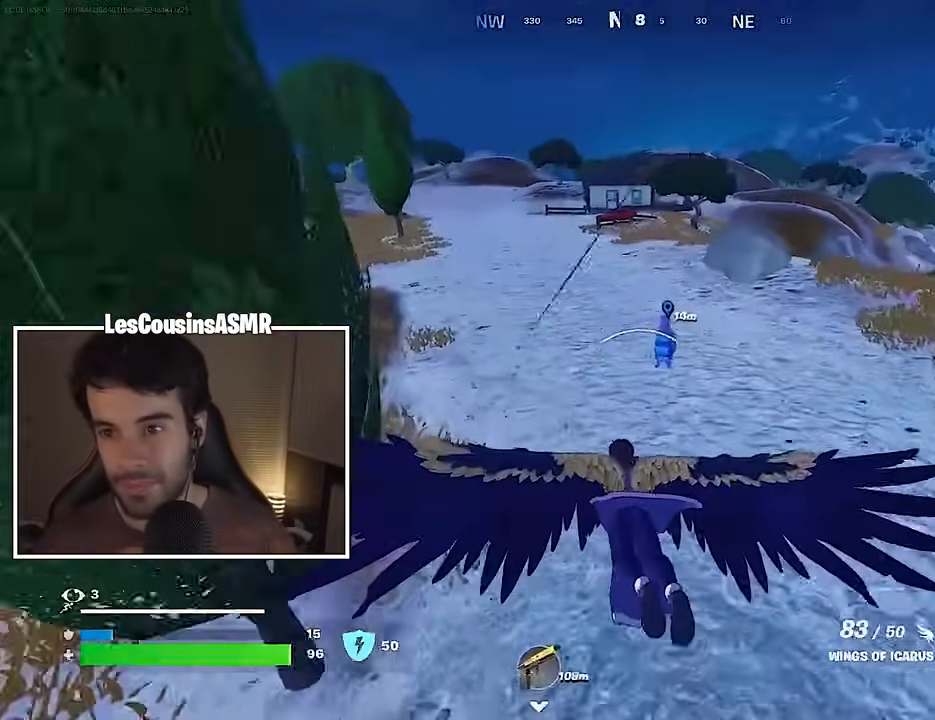
{"buttons": ["L1"], "left_stick": "up", "right_stick": "right", "events": [[417, "right_stick", "right"], [483, "L1", "down"]]}
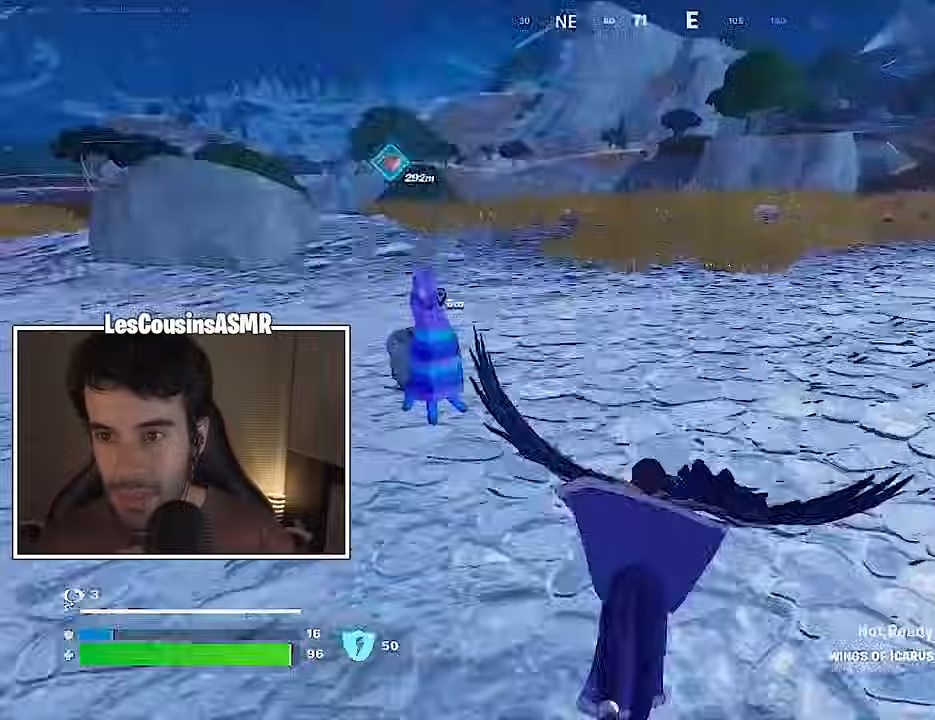
{"buttons": ["L2"], "left_stick": "up-left", "right_stick": "right", "events": [[50, "L1", "up"], [67, "left_stick", "up-left"], [233, "right_stick", "center"], [333, "left_stick", "down-left"], [400, "L2", "down"], [483, "left_stick", "up-left"], [500, "right_stick", "right"]]}
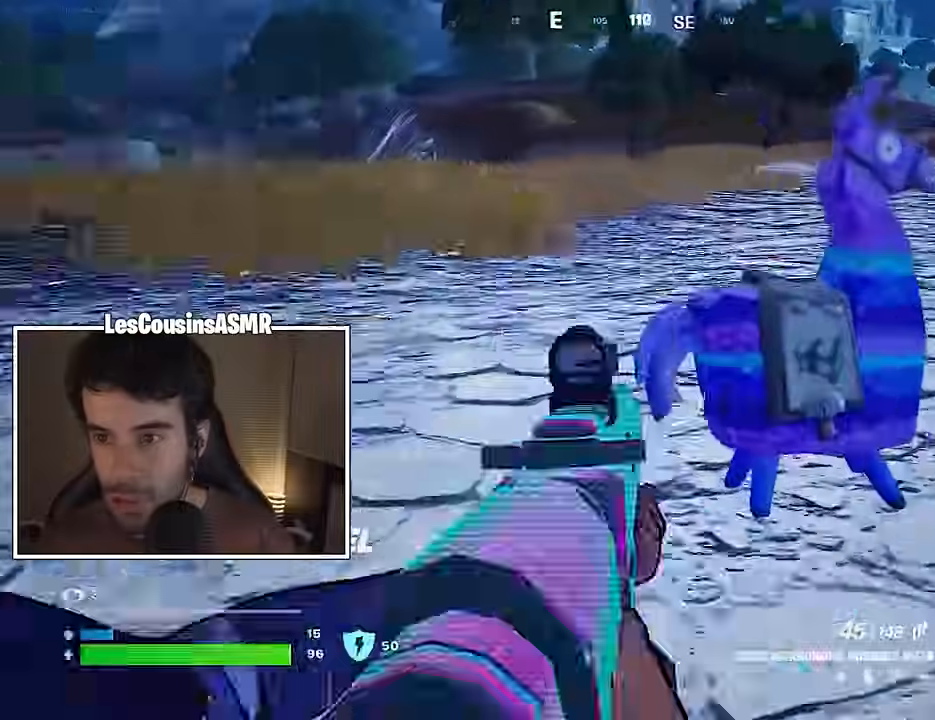
{"buttons": [], "left_stick": "up-left", "right_stick": "center", "events": [[50, "L2", "up"], [167, "DPAD_DOWN", "down"], [333, "right_stick", "center"], [350, "DPAD_DOWN", "up"]]}
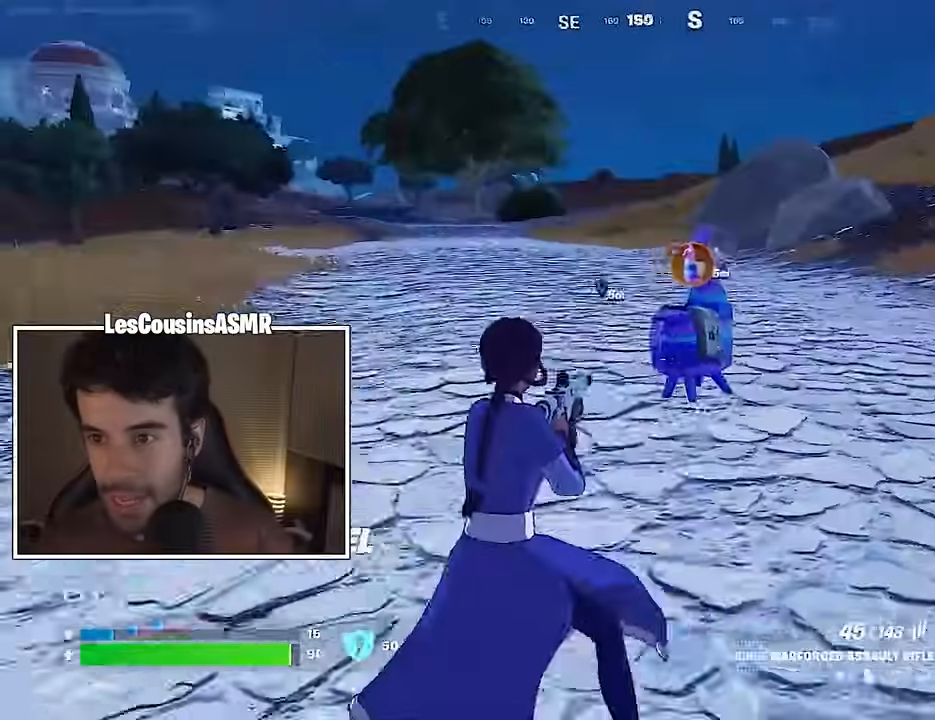
{"buttons": [], "left_stick": "up-left", "right_stick": "center", "events": [[67, "right_stick", "right"], [183, "right_stick", "center"], [450, "right_stick", "up-right"], [500, "right_stick", "center"]]}
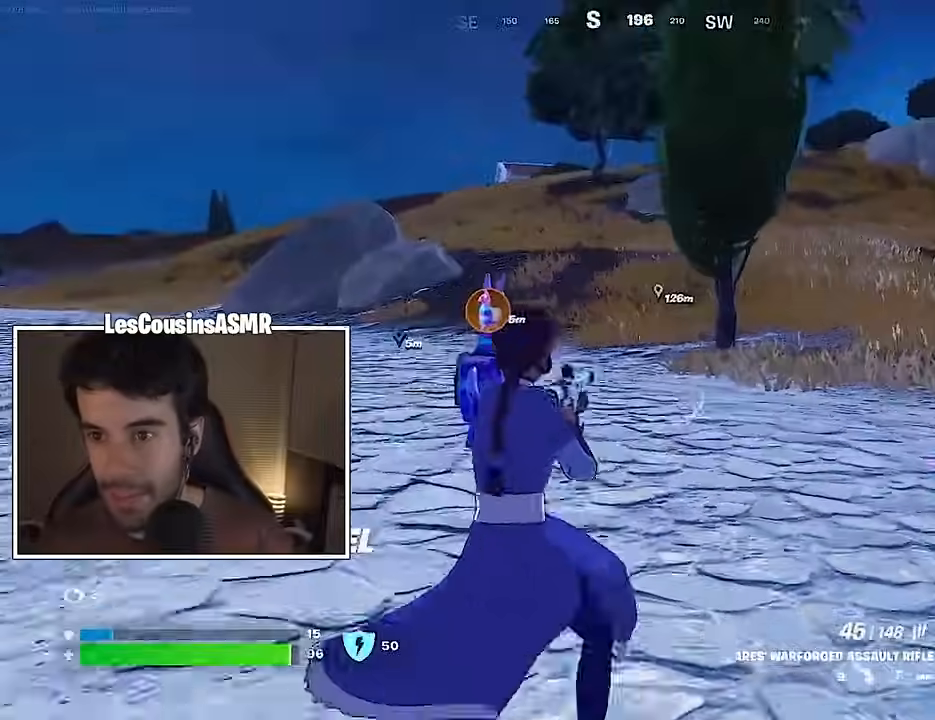
{"buttons": ["L2", "R2"], "left_stick": "up", "right_stick": "up", "events": [[417, "L2", "down"], [433, "left_stick", "up"], [450, "right_stick", "up"], [500, "R2", "down"]]}
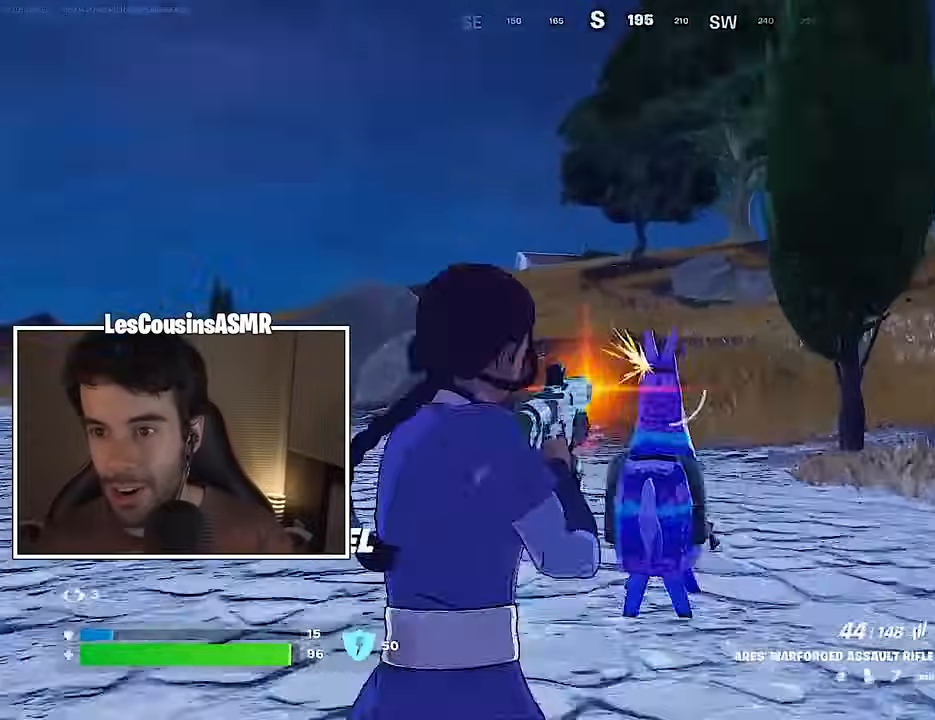
{"buttons": ["L2", "R2"], "left_stick": "center", "right_stick": "center", "events": [[33, "right_stick", "center"], [117, "right_stick", "down"], [233, "right_stick", "right"], [333, "right_stick", "center"], [467, "left_stick", "center"]]}
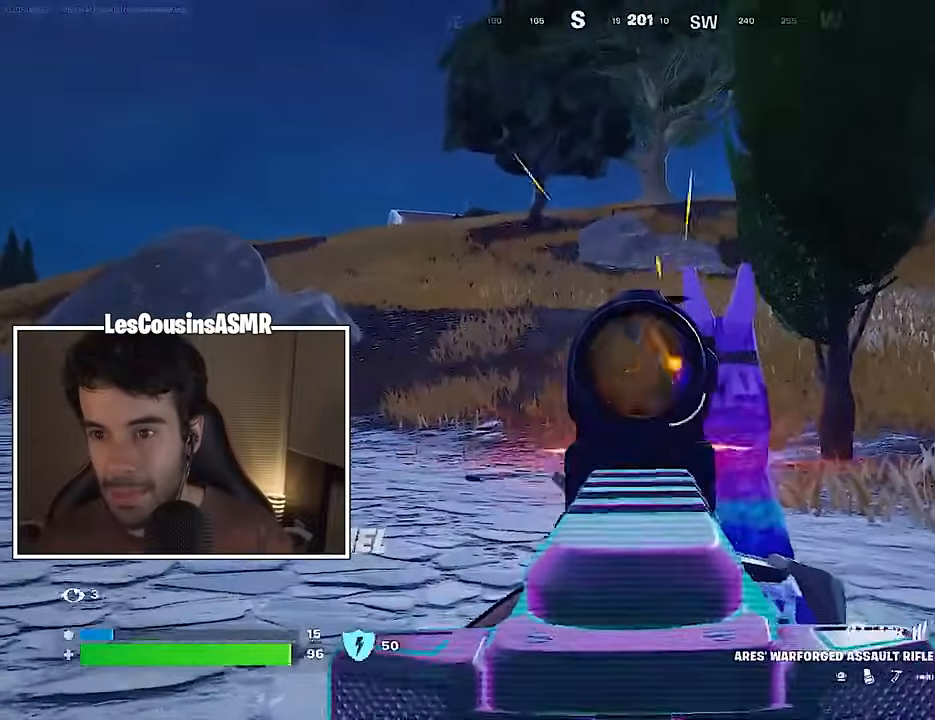
{"buttons": ["L2", "R2"], "left_stick": "center", "right_stick": "center", "events": [[117, "right_stick", "right"], [217, "right_stick", "center"]]}
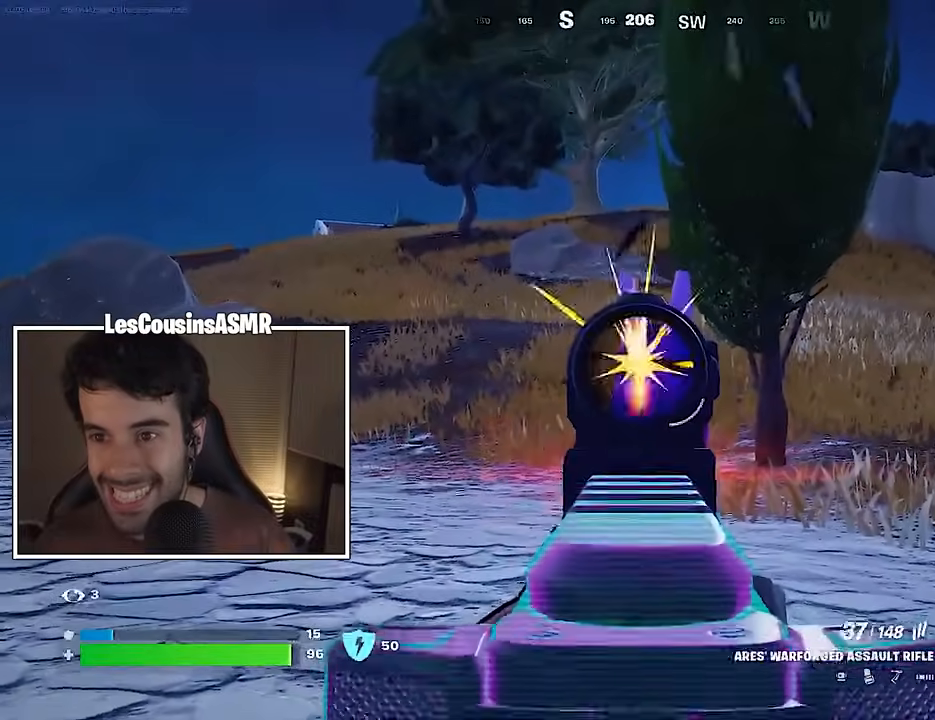
{"buttons": ["L2", "R2"], "left_stick": "up-left", "right_stick": "center", "events": [[467, "left_stick", "up-left"]]}
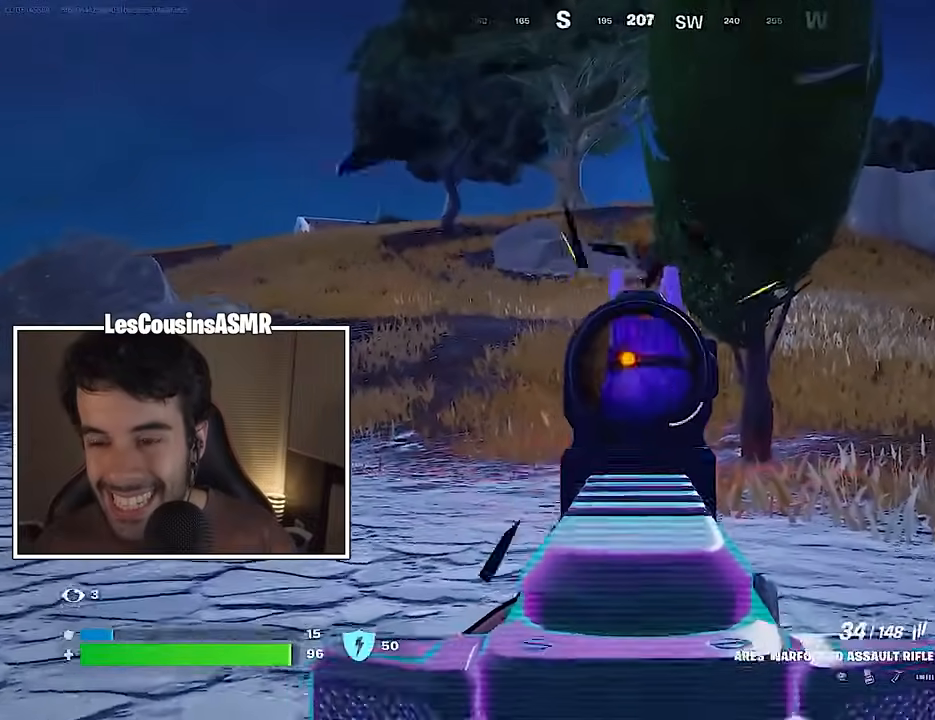
{"buttons": ["L2", "R2"], "left_stick": "center", "right_stick": "right", "events": [[183, "right_stick", "right"], [500, "left_stick", "center"]]}
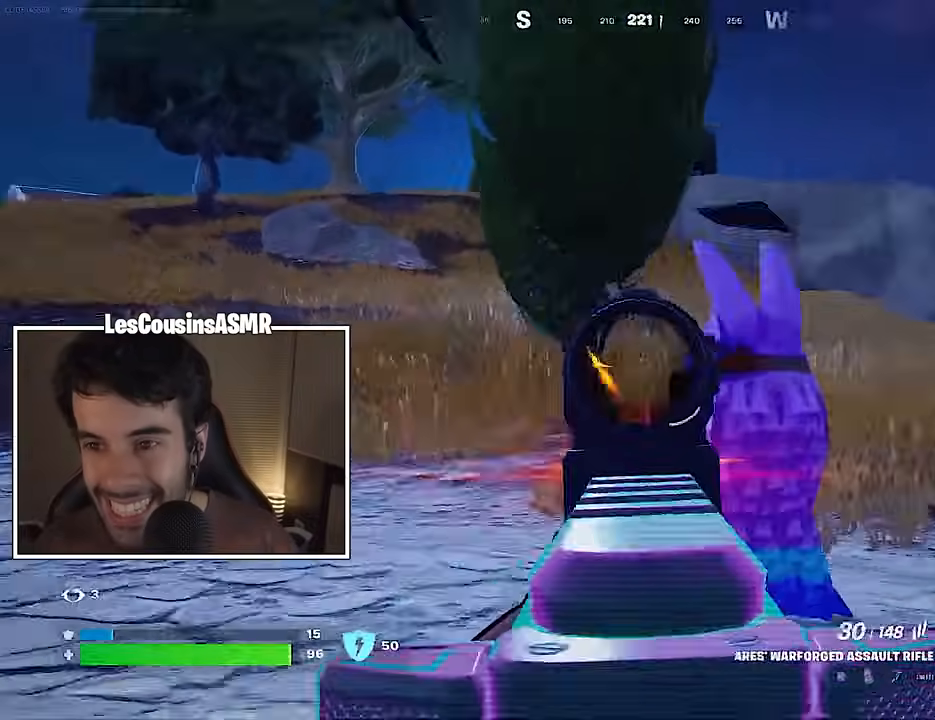
{"buttons": ["L2", "R2"], "left_stick": "center", "right_stick": "center", "events": [[33, "L2", "up"], [150, "right_stick", "center"], [200, "L2", "down"]]}
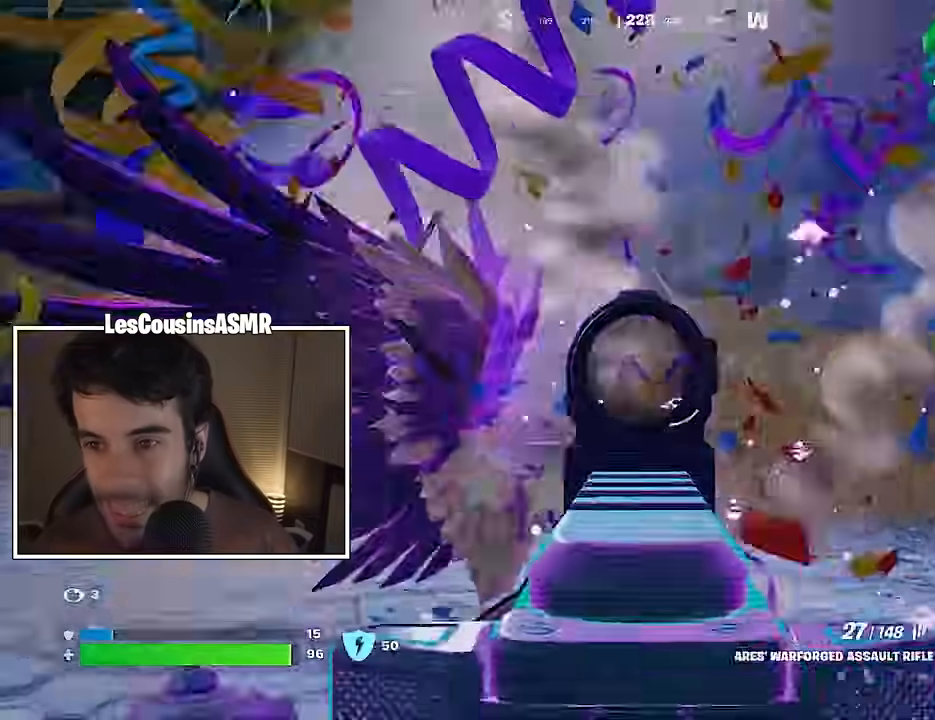
{"buttons": [], "left_stick": "up-left", "right_stick": "center", "events": [[17, "L2", "up"], [33, "left_stick", "up-left"], [50, "R2", "up"], [50, "right_stick", "down-right"], [67, "L1", "down"], [150, "L1", "up"], [283, "right_stick", "center"], [367, "TRIANGLE", "down"], [400, "TRIANGLE", "up"]]}
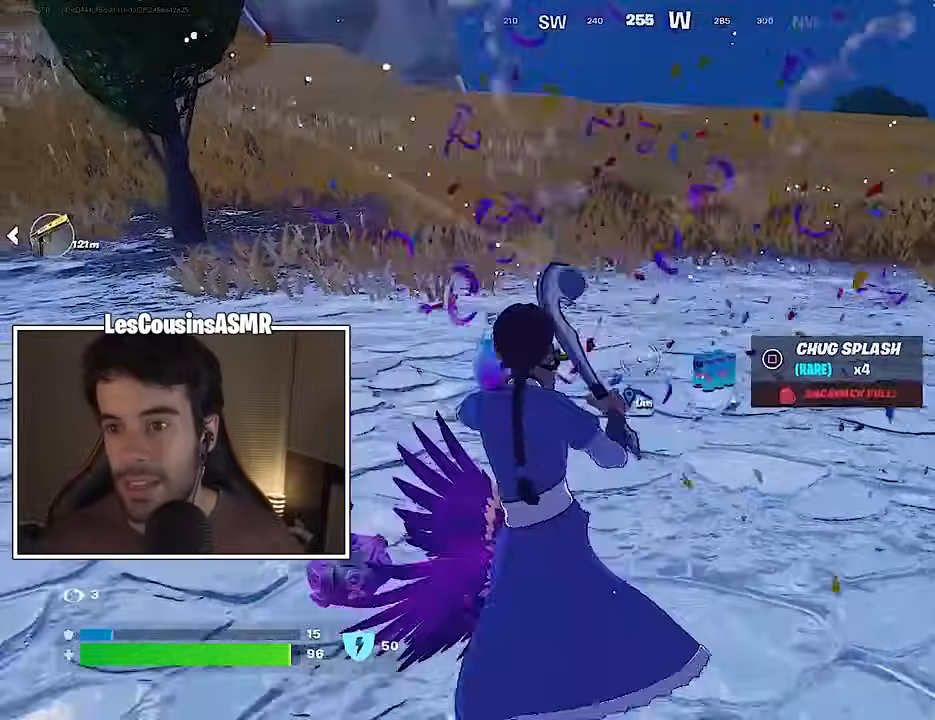
{"buttons": ["L1"], "left_stick": "left", "right_stick": "right", "events": [[50, "right_stick", "down-right"], [200, "right_stick", "right"], [400, "R1", "down"], [483, "left_stick", "left"], [500, "L1", "down"], [500, "R1", "up"]]}
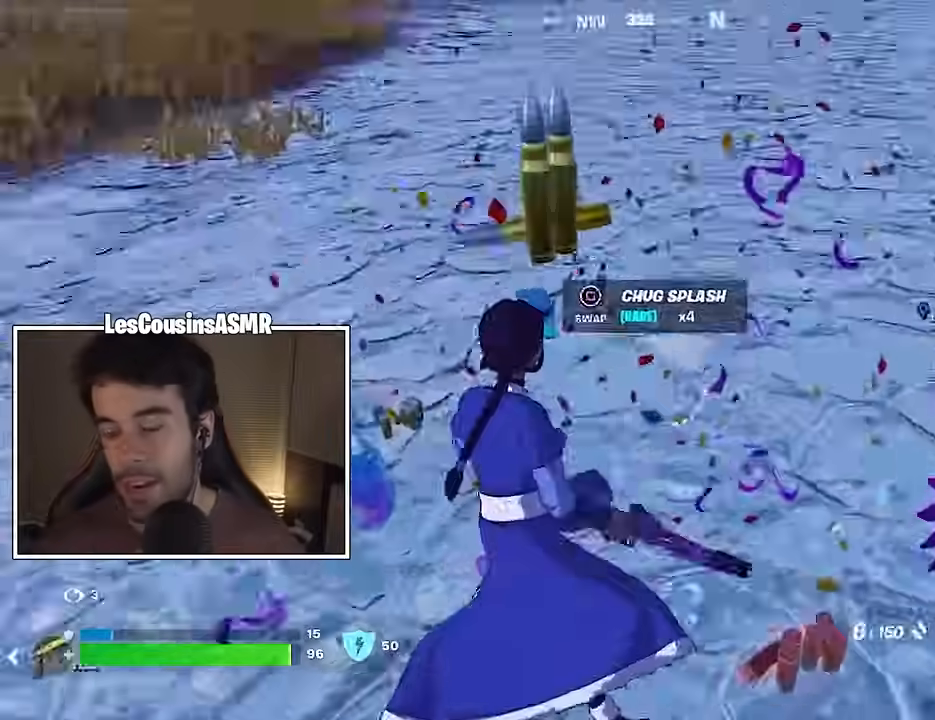
{"buttons": [], "left_stick": "right", "right_stick": "center", "events": [[17, "left_stick", "down-left"], [50, "L1", "up"], [83, "left_stick", "down-right"], [100, "right_stick", "center"], [150, "left_stick", "right"], [183, "L1", "down"], [233, "L1", "up"], [350, "L1", "down"], [417, "L1", "up"]]}
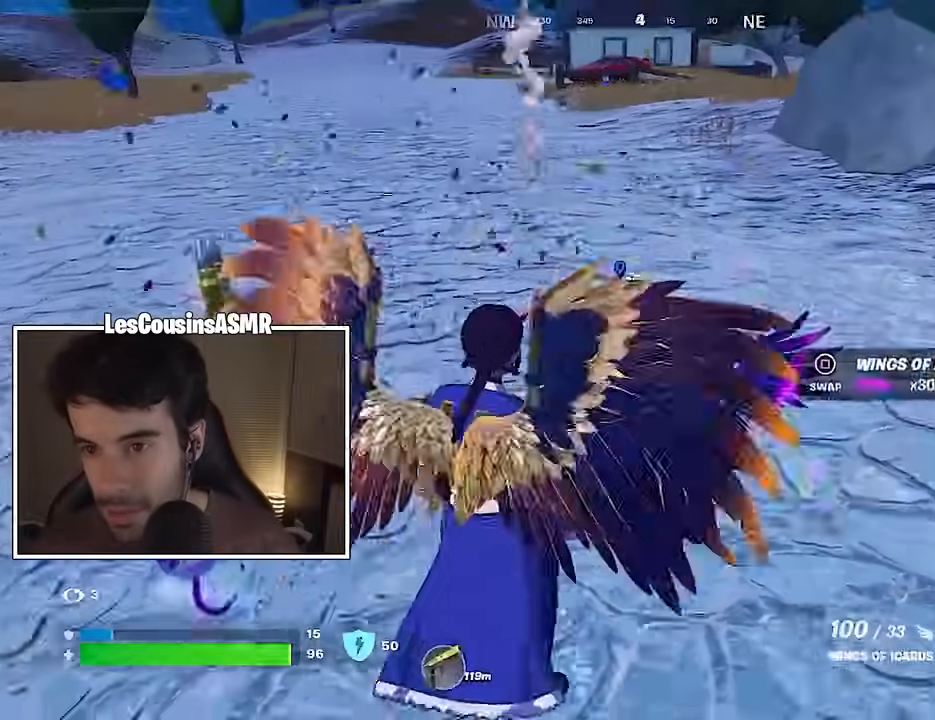
{"buttons": [], "left_stick": "left", "right_stick": "center", "events": [[100, "SQUARE", "down"], [133, "left_stick", "down-left"], [167, "SQUARE", "up"], [250, "TRIANGLE", "down"], [317, "TRIANGLE", "up"], [350, "left_stick", "left"]]}
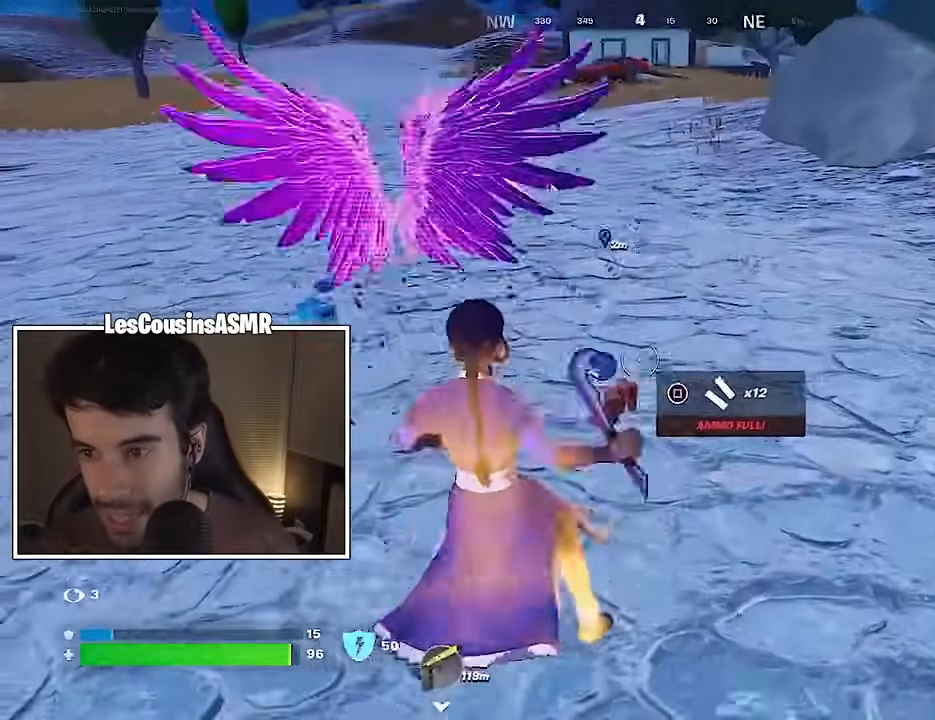
{"buttons": [], "left_stick": "up-left", "right_stick": "right", "events": [[150, "left_stick", "up-left"], [217, "L3", "down"], [317, "L3", "up"], [400, "right_stick", "right"]]}
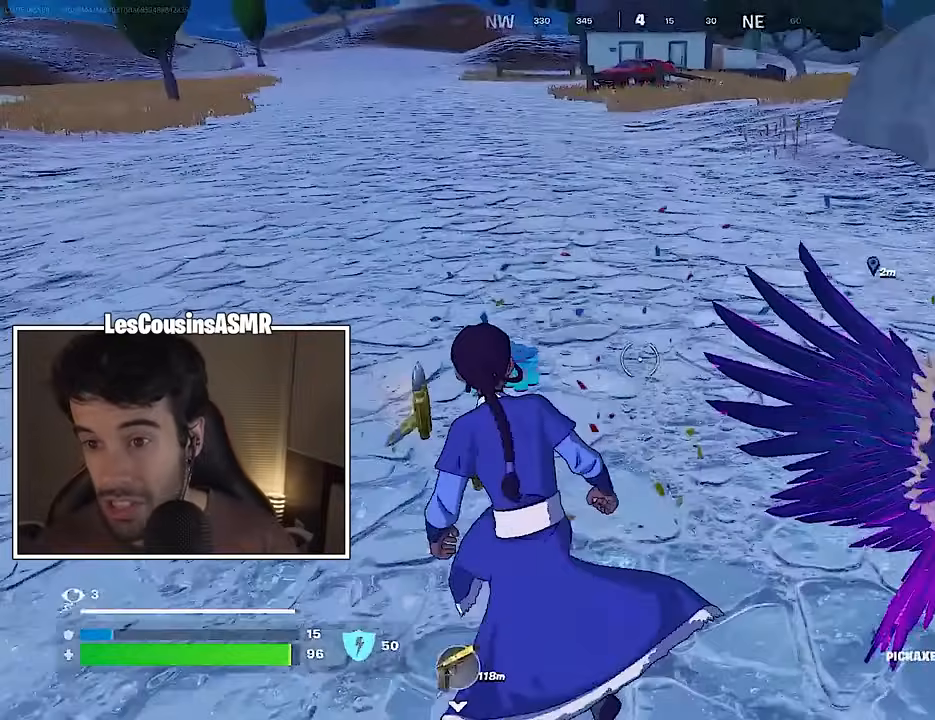
{"buttons": [], "left_stick": "down-left", "right_stick": "center", "events": [[83, "left_stick", "down-left"], [250, "right_stick", "center"]]}
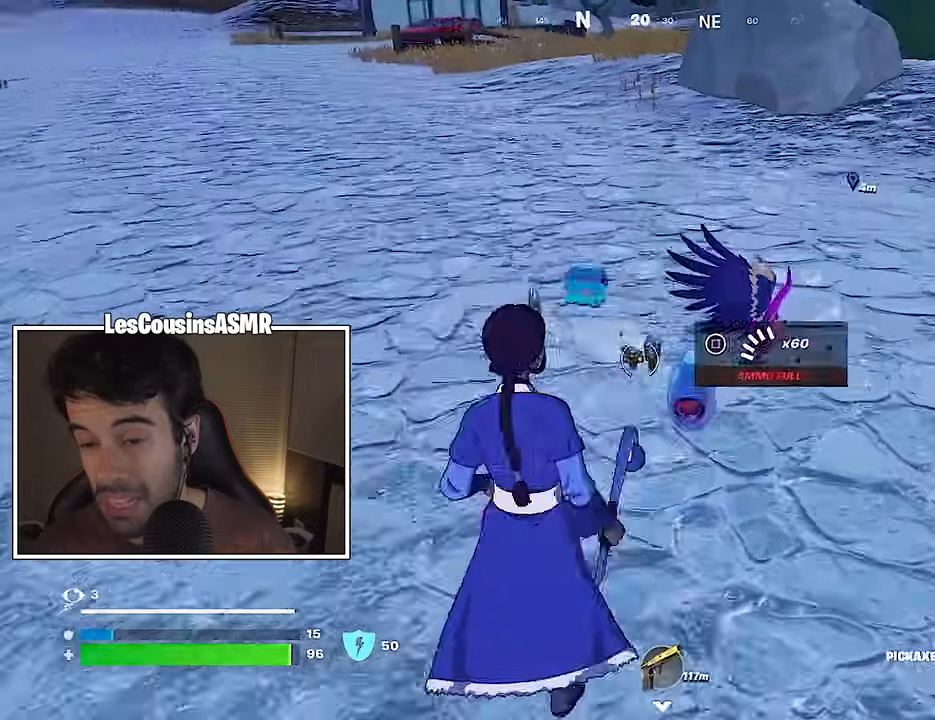
{"buttons": [], "left_stick": "left", "right_stick": "center", "events": [[100, "left_stick", "down"], [183, "R1", "down"], [233, "left_stick", "up-right"], [300, "R1", "up"], [417, "left_stick", "down-right"], [500, "left_stick", "left"]]}
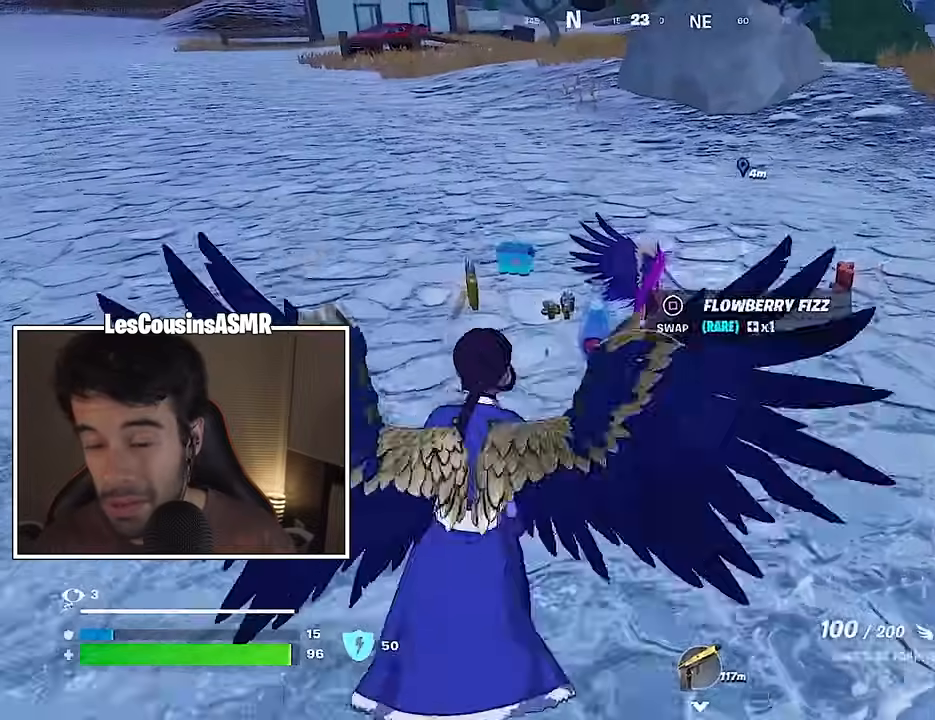
{"buttons": [], "left_stick": "up-left", "right_stick": "center", "events": [[50, "left_stick", "up-left"], [117, "SQUARE", "down"], [183, "SQUARE", "up"], [250, "left_stick", "center"], [333, "left_stick", "up-left"]]}
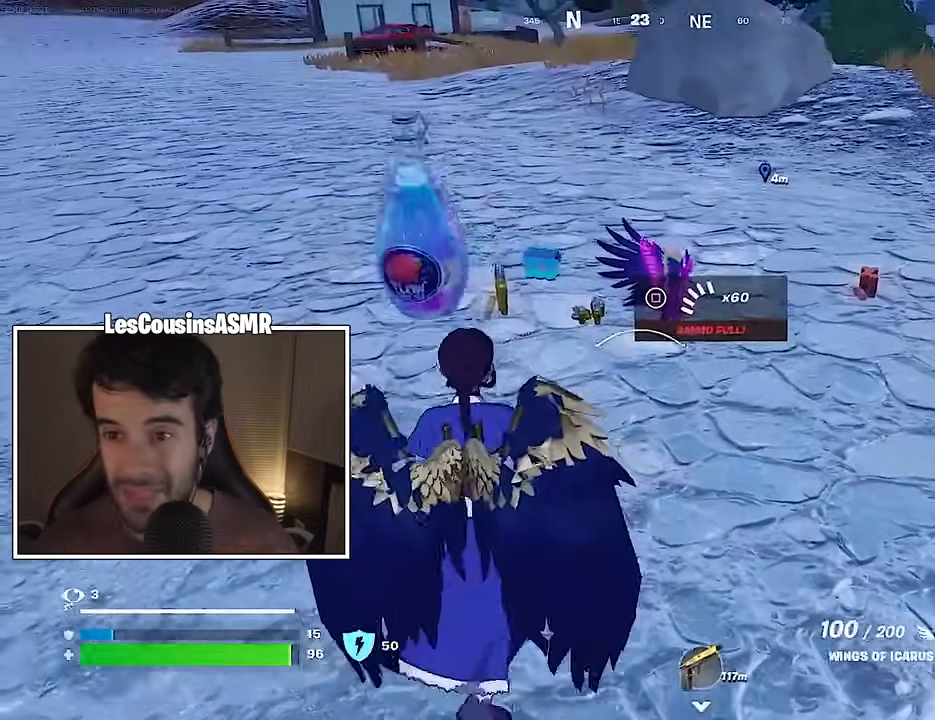
{"buttons": [], "left_stick": "up", "right_stick": "center", "events": [[167, "left_stick", "up"], [283, "right_stick", "up"], [350, "right_stick", "center"], [433, "SQUARE", "down"], [483, "SQUARE", "up"]]}
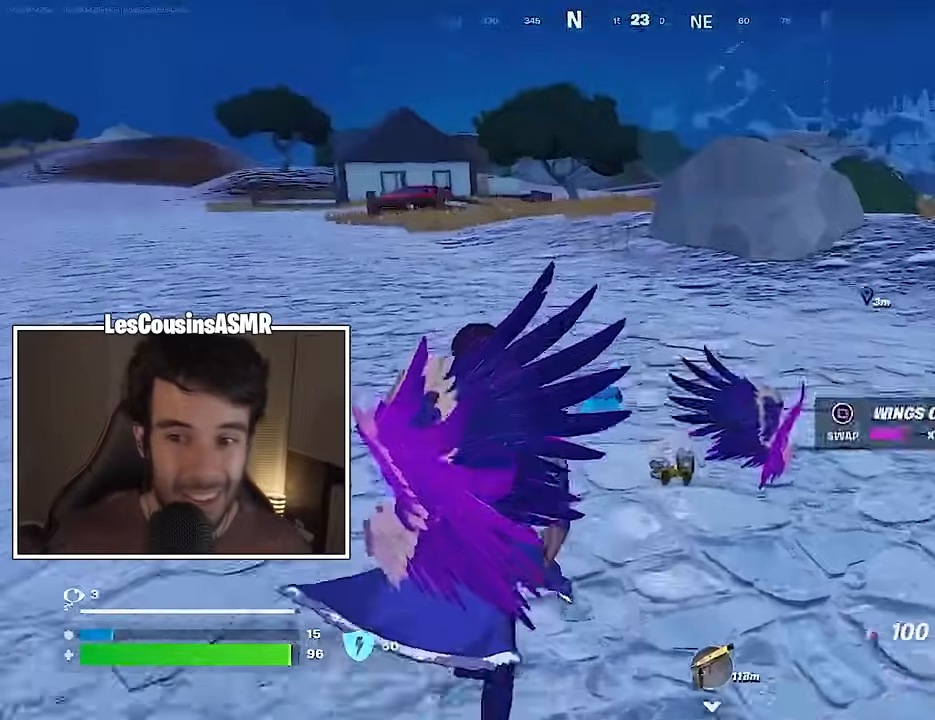
{"buttons": [], "left_stick": "left", "right_stick": "left", "events": [[33, "left_stick", "up-left"], [200, "left_stick", "center"], [283, "left_stick", "left"], [450, "right_stick", "left"]]}
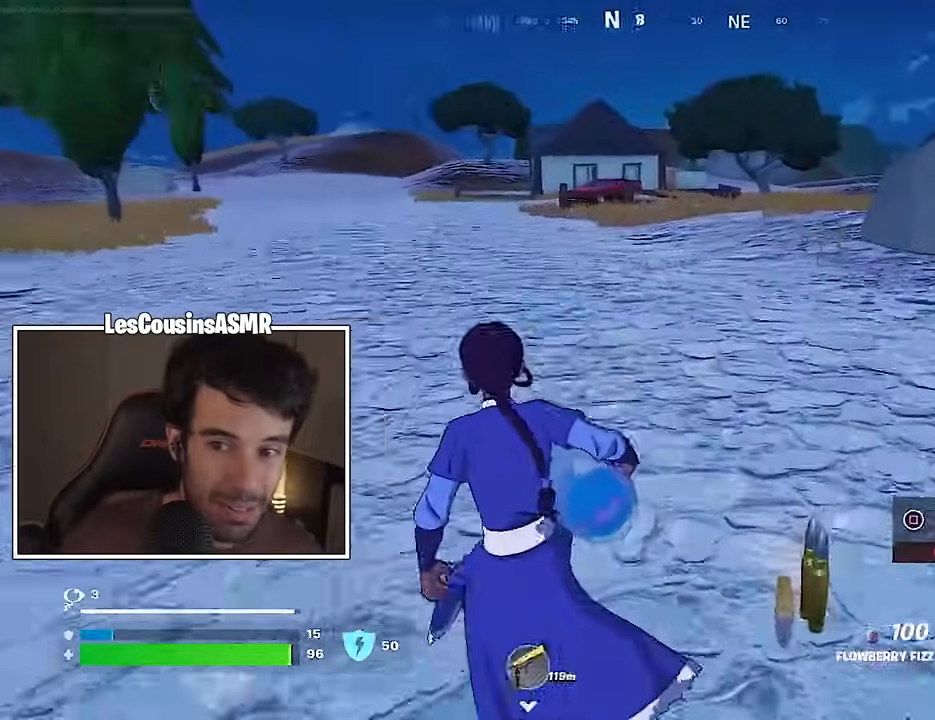
{"buttons": [], "left_stick": "left", "right_stick": "down-right", "events": [[33, "R3", "down"], [33, "right_stick", "center"], [117, "R3", "up"], [400, "right_stick", "down-right"]]}
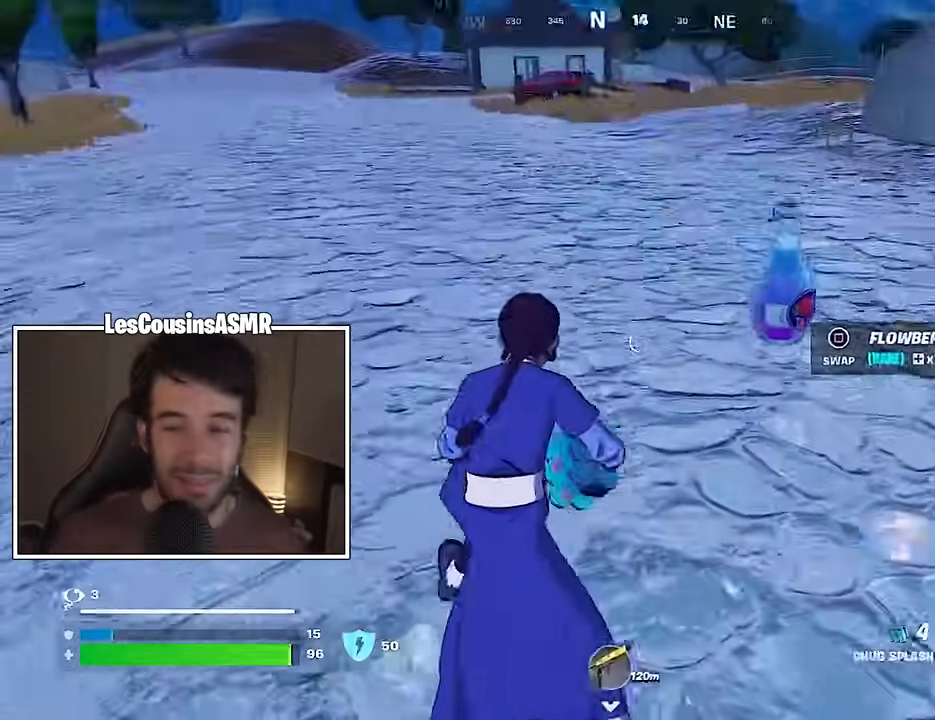
{"buttons": [], "left_stick": "up-left", "right_stick": "up", "events": [[117, "left_stick", "up-left"], [133, "R2", "down"], [217, "R2", "up"], [250, "right_stick", "center"], [450, "right_stick", "up"]]}